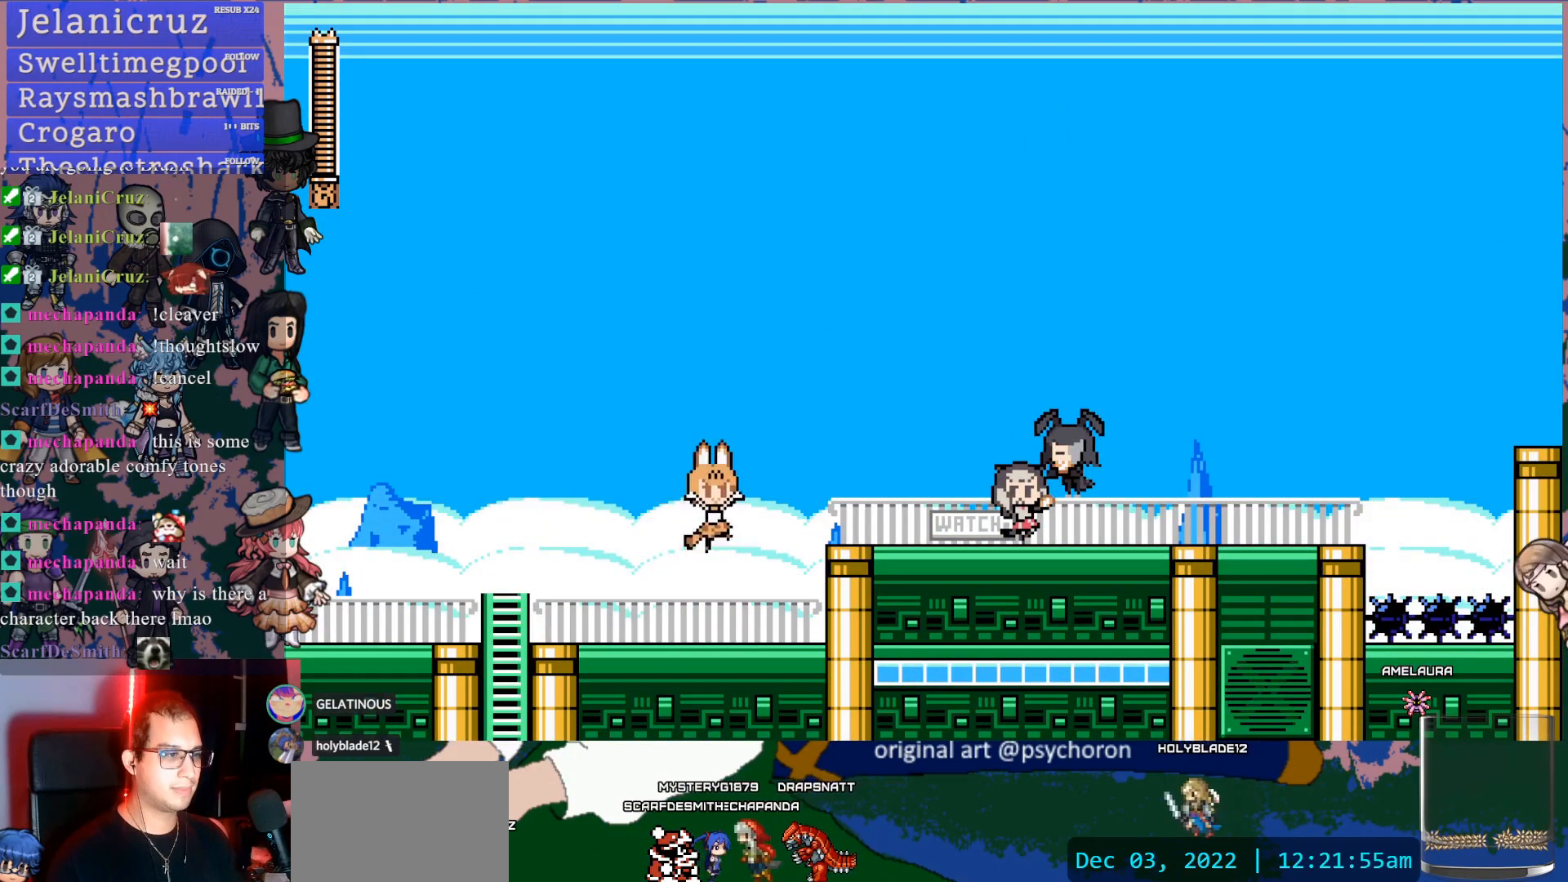
Gameplay with a controller (PlayStation layout); each line is a JSON object with the inputs held at the frame after it. "events" lists button and stick changes between this image and that frame as [ms after this image, input, new state], when the widget could be followed in between. Not read: L3 R3.
{"buttons": [], "left_stick": "center", "right_stick": "center", "events": [[117, "CROSS", "up"], [483, "DPAD_RIGHT", "up"]]}
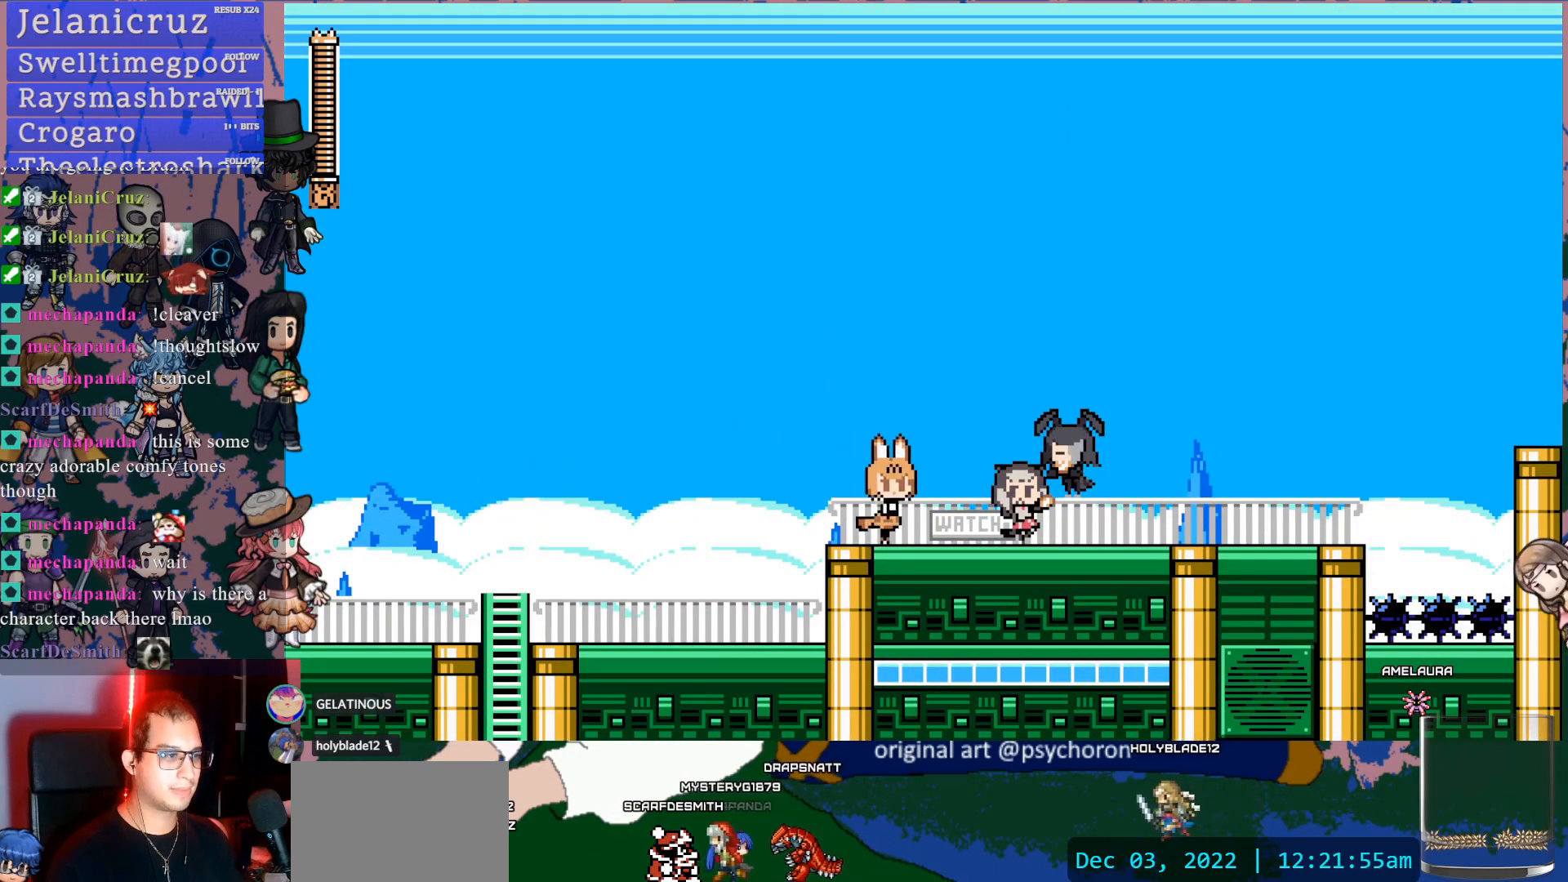
{"buttons": [], "left_stick": "center", "right_stick": "center", "events": []}
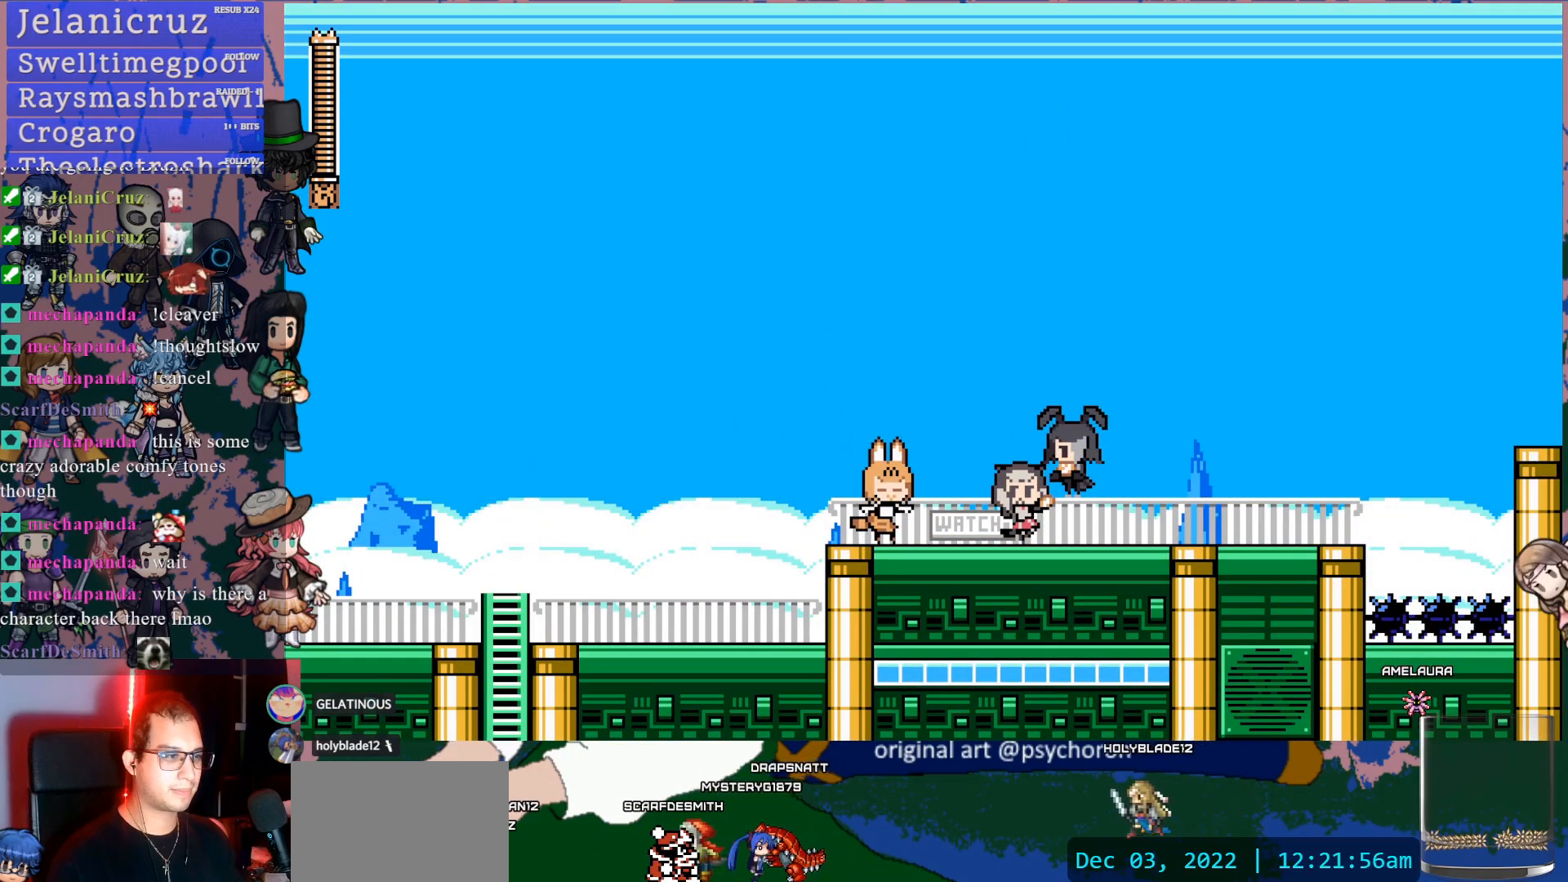
{"buttons": [], "left_stick": "center", "right_stick": "center", "events": []}
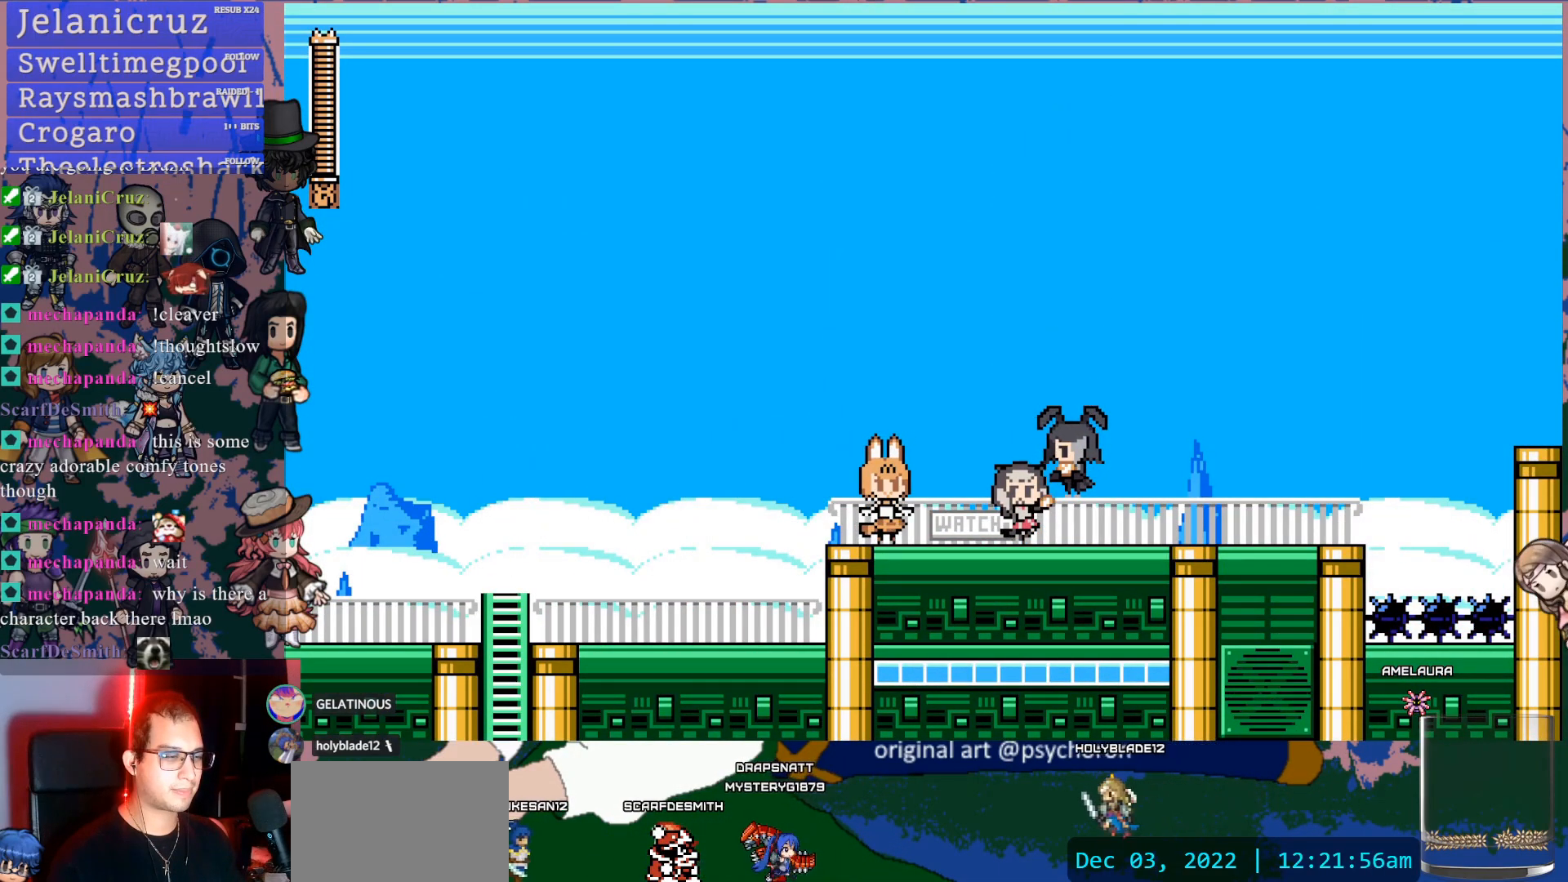
{"buttons": [], "left_stick": "center", "right_stick": "center", "events": []}
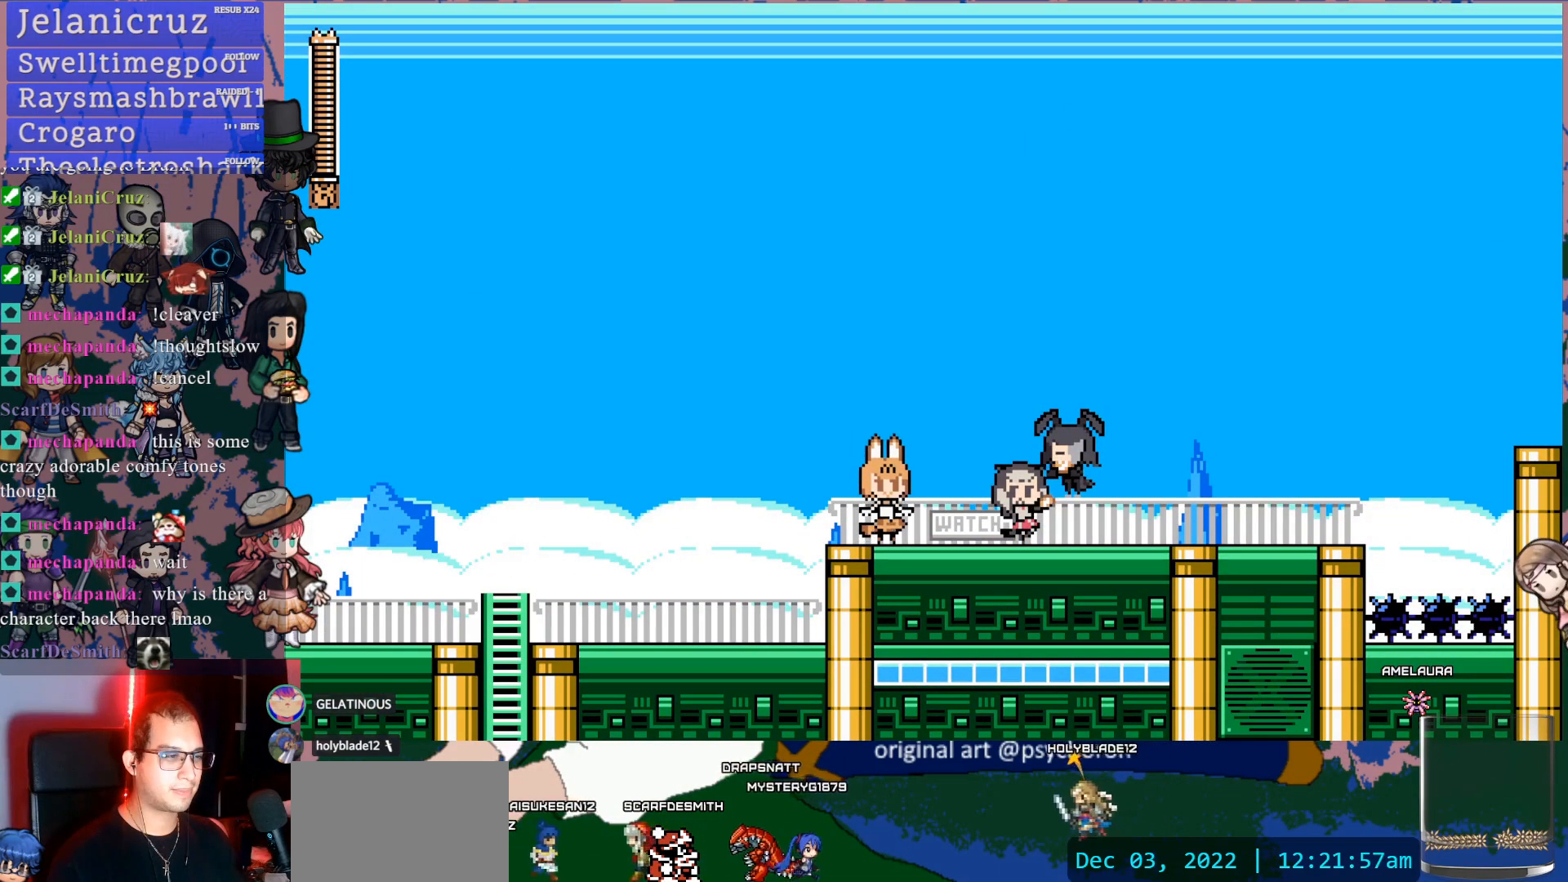
{"buttons": [], "left_stick": "center", "right_stick": "center", "events": []}
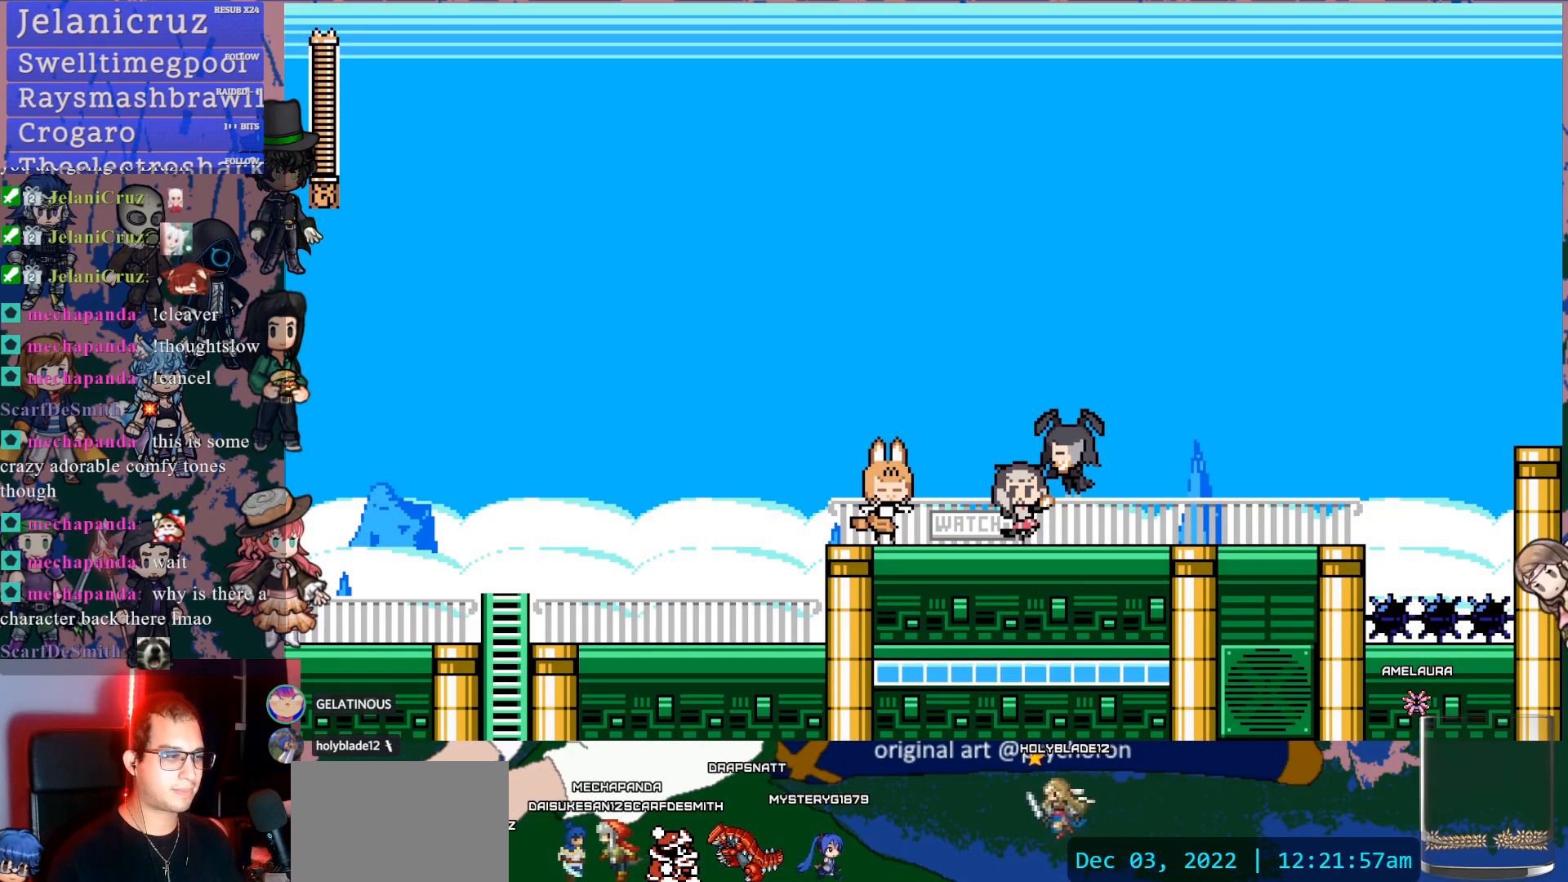
{"buttons": ["CROSS", "DPAD_DOWN", "DPAD_LEFT"], "left_stick": "center", "right_stick": "center", "events": [[283, "DPAD_DOWN", "down"], [283, "DPAD_LEFT", "down"], [350, "CROSS", "down"], [400, "CROSS", "up"], [467, "CROSS", "down"]]}
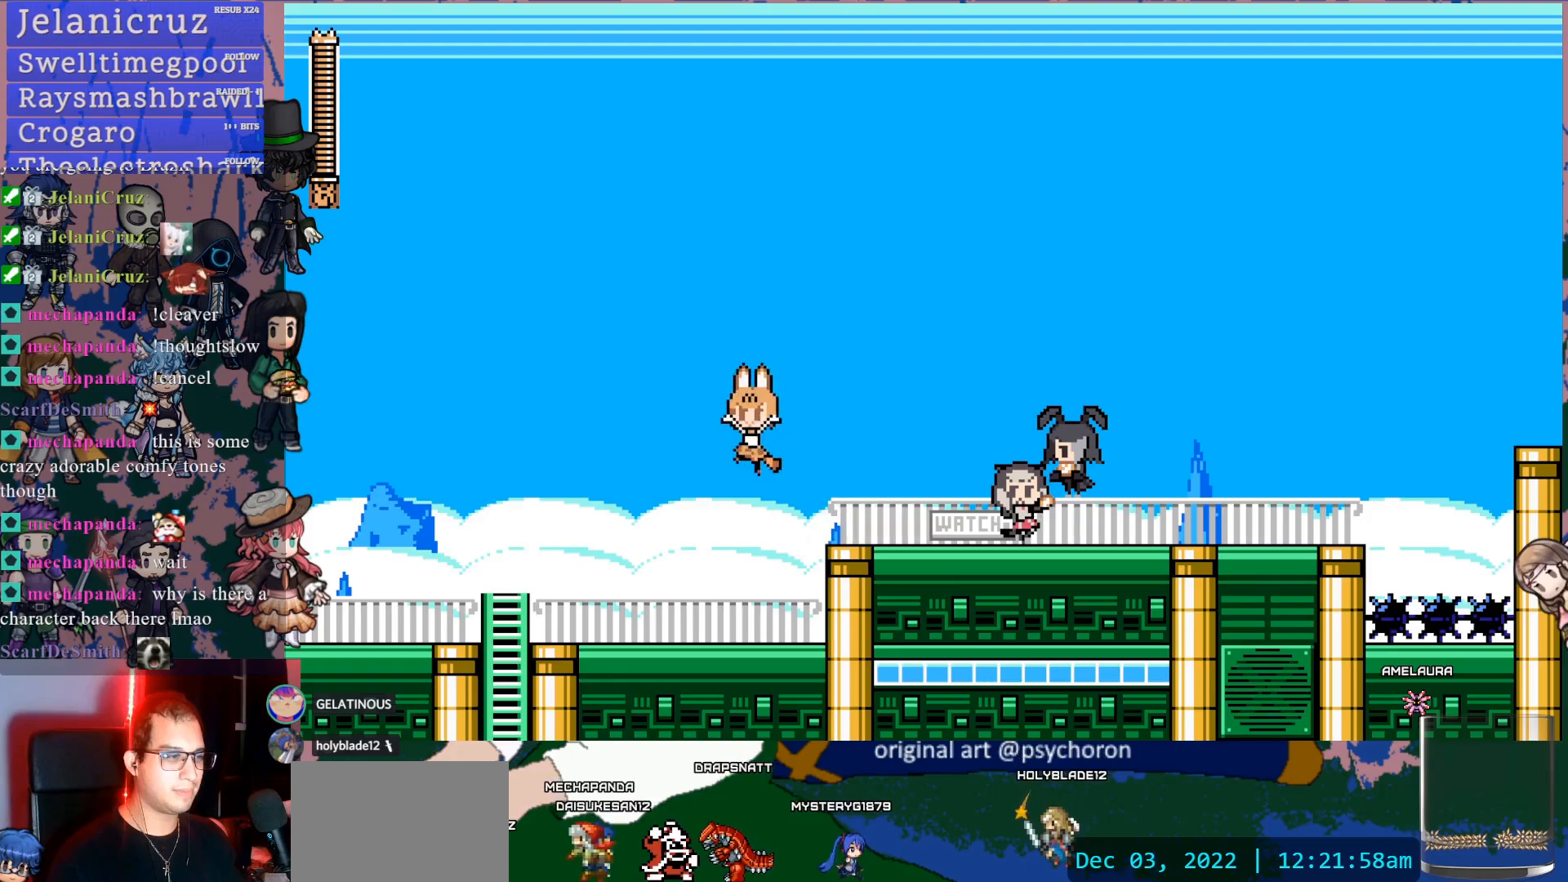
{"buttons": ["DPAD_LEFT"], "left_stick": "center", "right_stick": "center", "events": [[217, "DPAD_DOWN", "up"], [300, "CROSS", "up"]]}
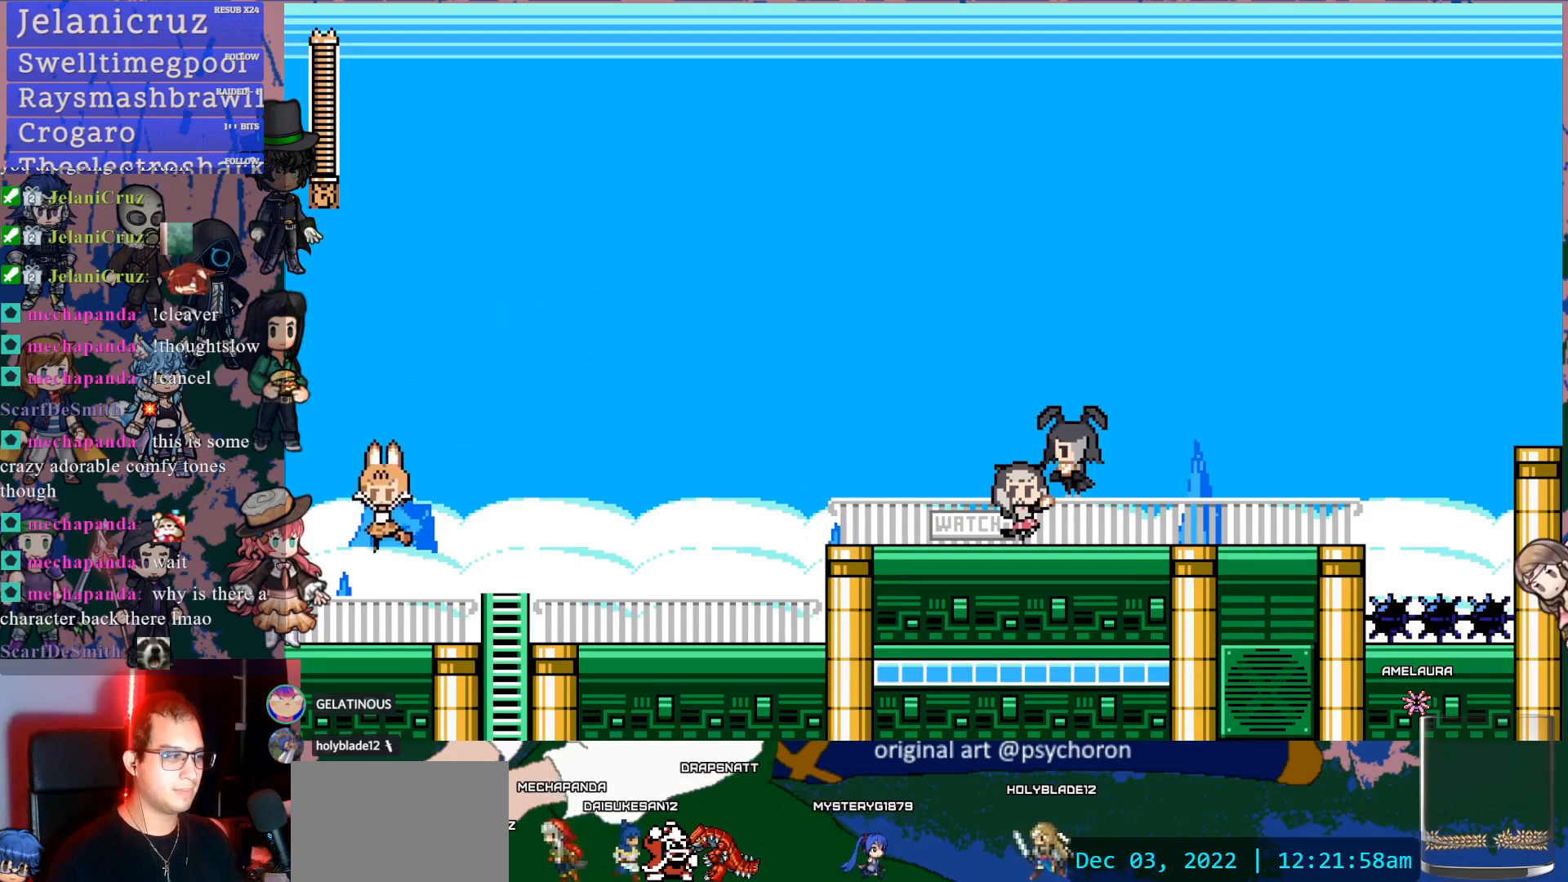
{"buttons": [], "left_stick": "center", "right_stick": "center", "events": [[467, "DPAD_LEFT", "up"]]}
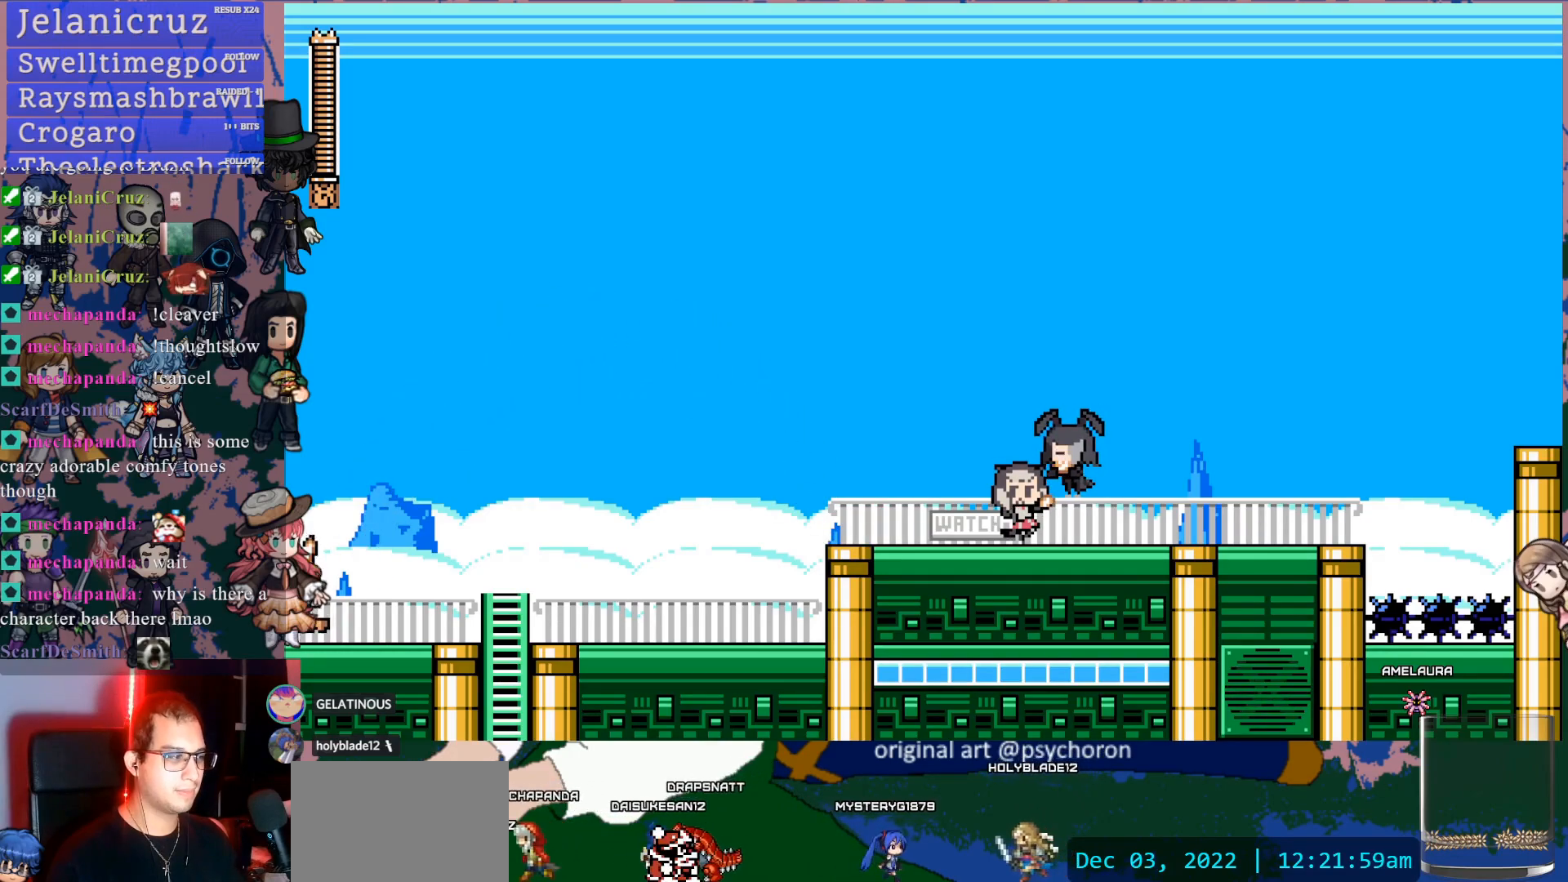
{"buttons": ["DPAD_DOWN", "DPAD_RIGHT"], "left_stick": "center", "right_stick": "center", "events": [[67, "DPAD_RIGHT", "down"], [83, "DPAD_DOWN", "down"], [167, "CROSS", "down"], [250, "CROSS", "up"], [300, "CROSS", "down"], [417, "CROSS", "up"]]}
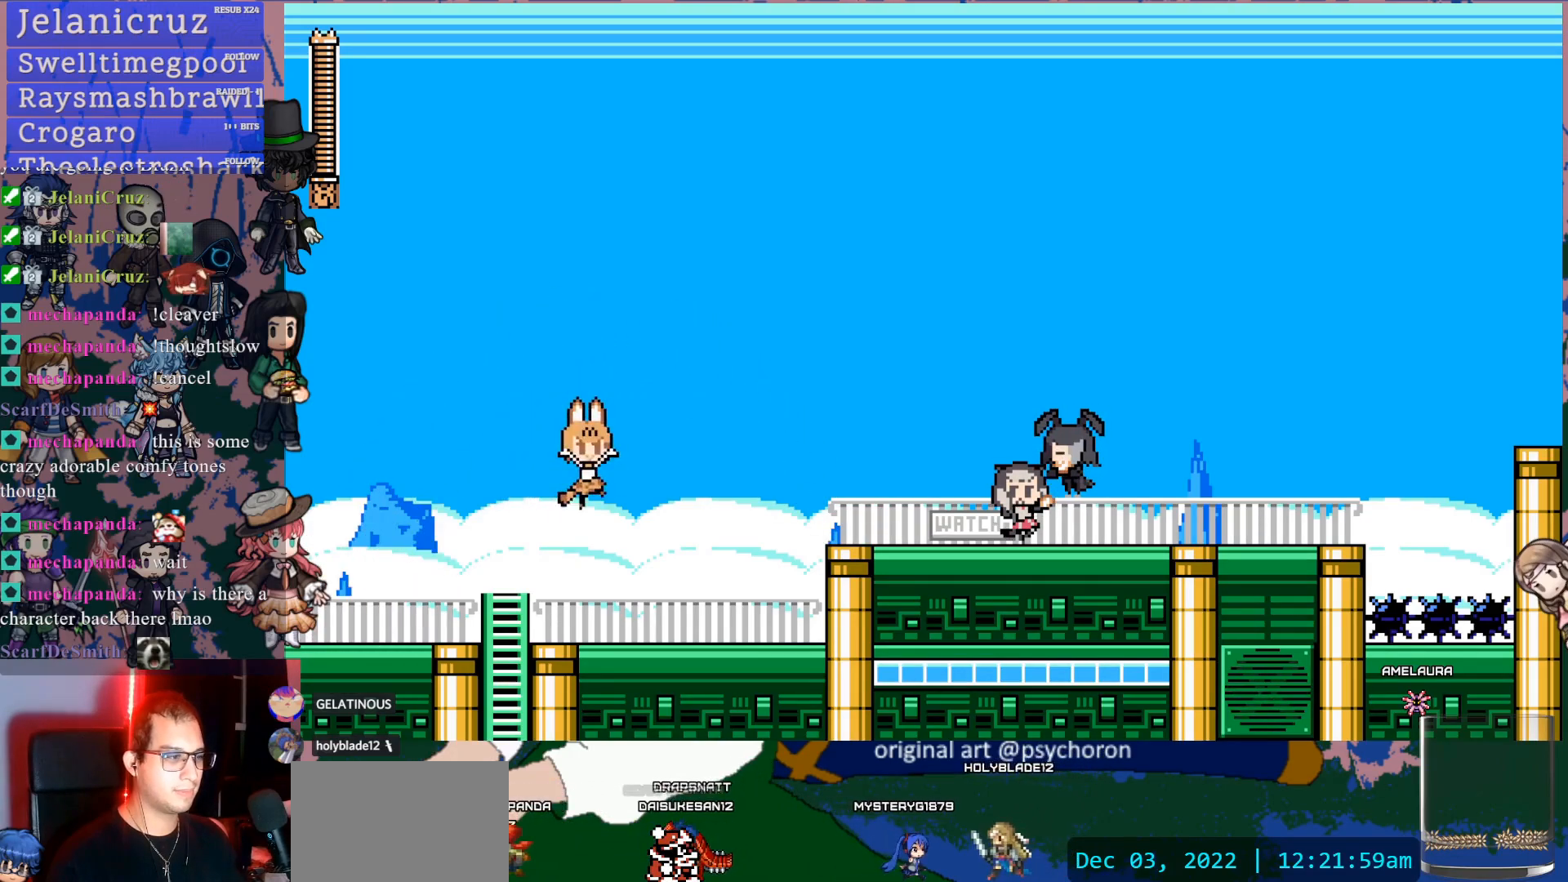
{"buttons": ["DPAD_RIGHT"], "left_stick": "center", "right_stick": "center", "events": [[150, "DPAD_DOWN", "up"], [317, "CROSS", "down"], [450, "CROSS", "up"]]}
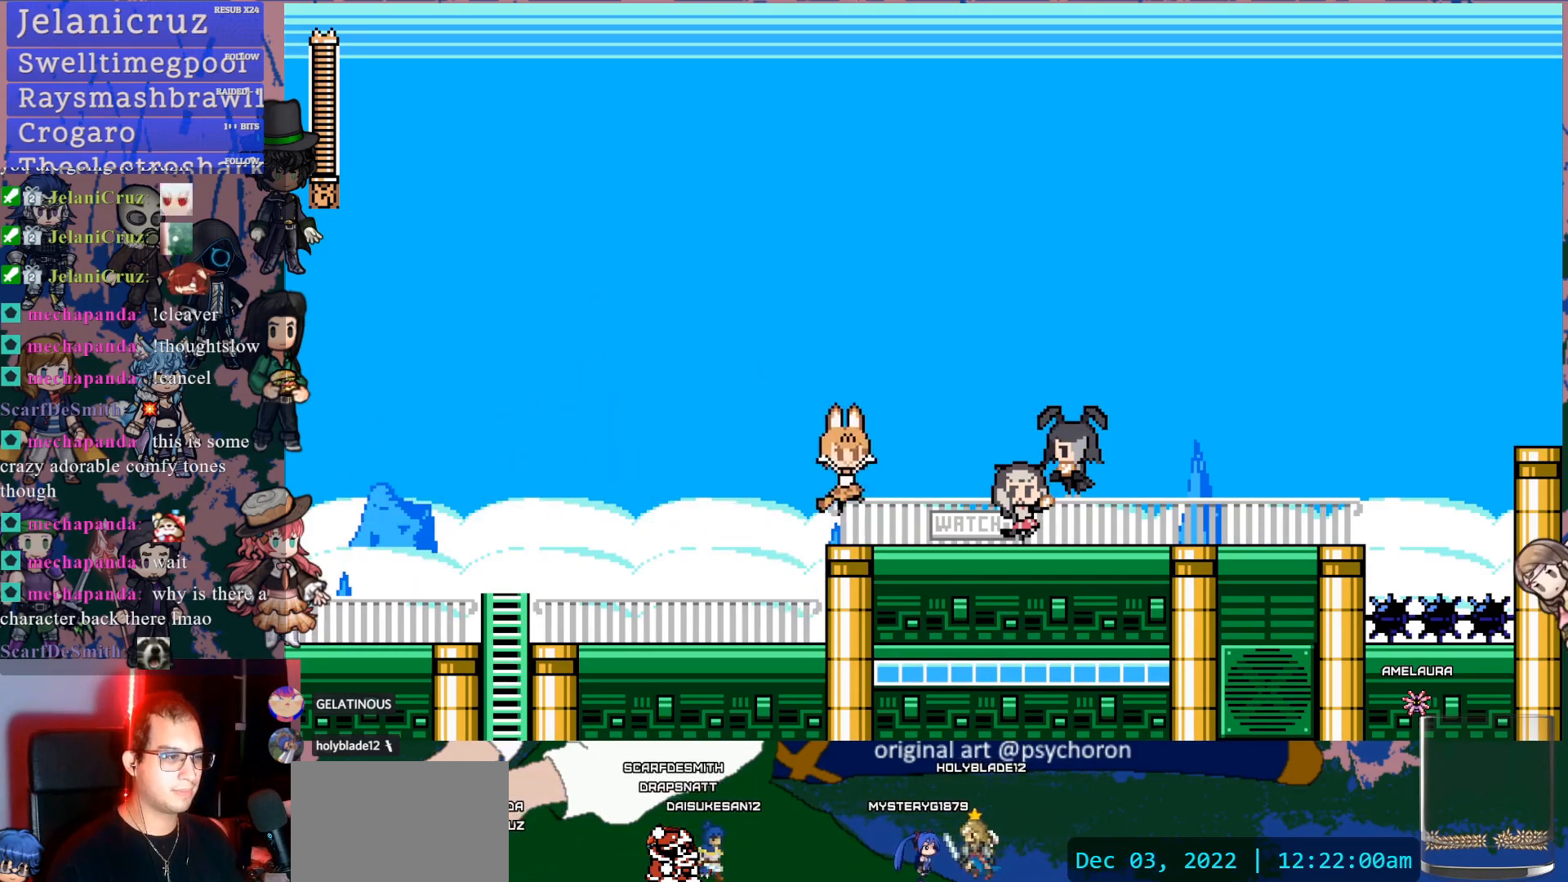
{"buttons": ["DPAD_RIGHT"], "left_stick": "center", "right_stick": "center", "events": []}
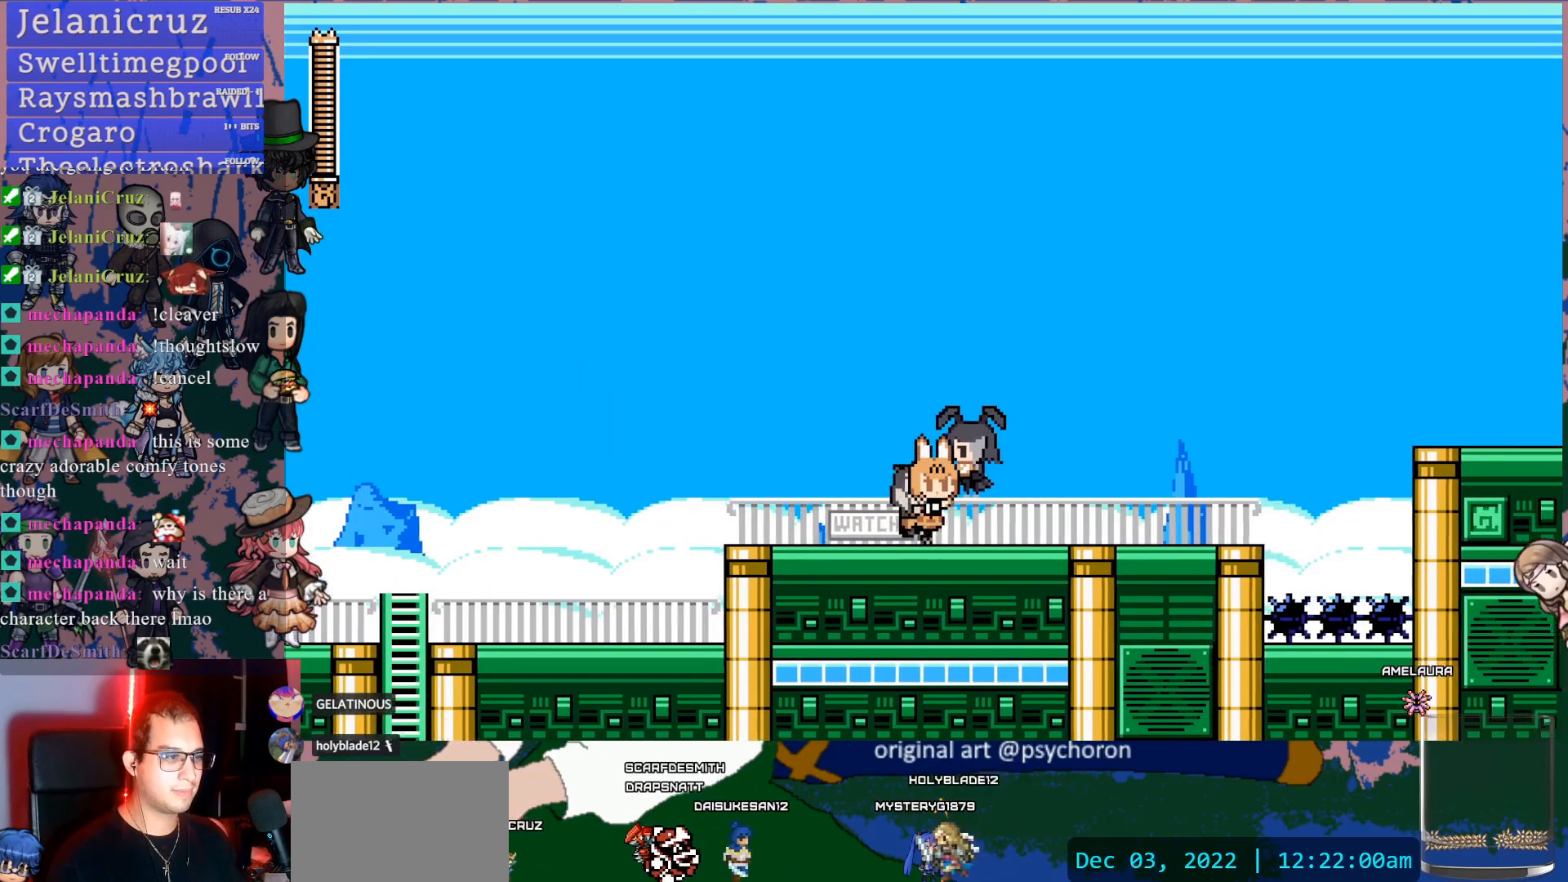
{"buttons": [], "left_stick": "center", "right_stick": "center", "events": [[183, "right_stick", "right"], [283, "right_stick", "center"], [450, "DPAD_RIGHT", "up"]]}
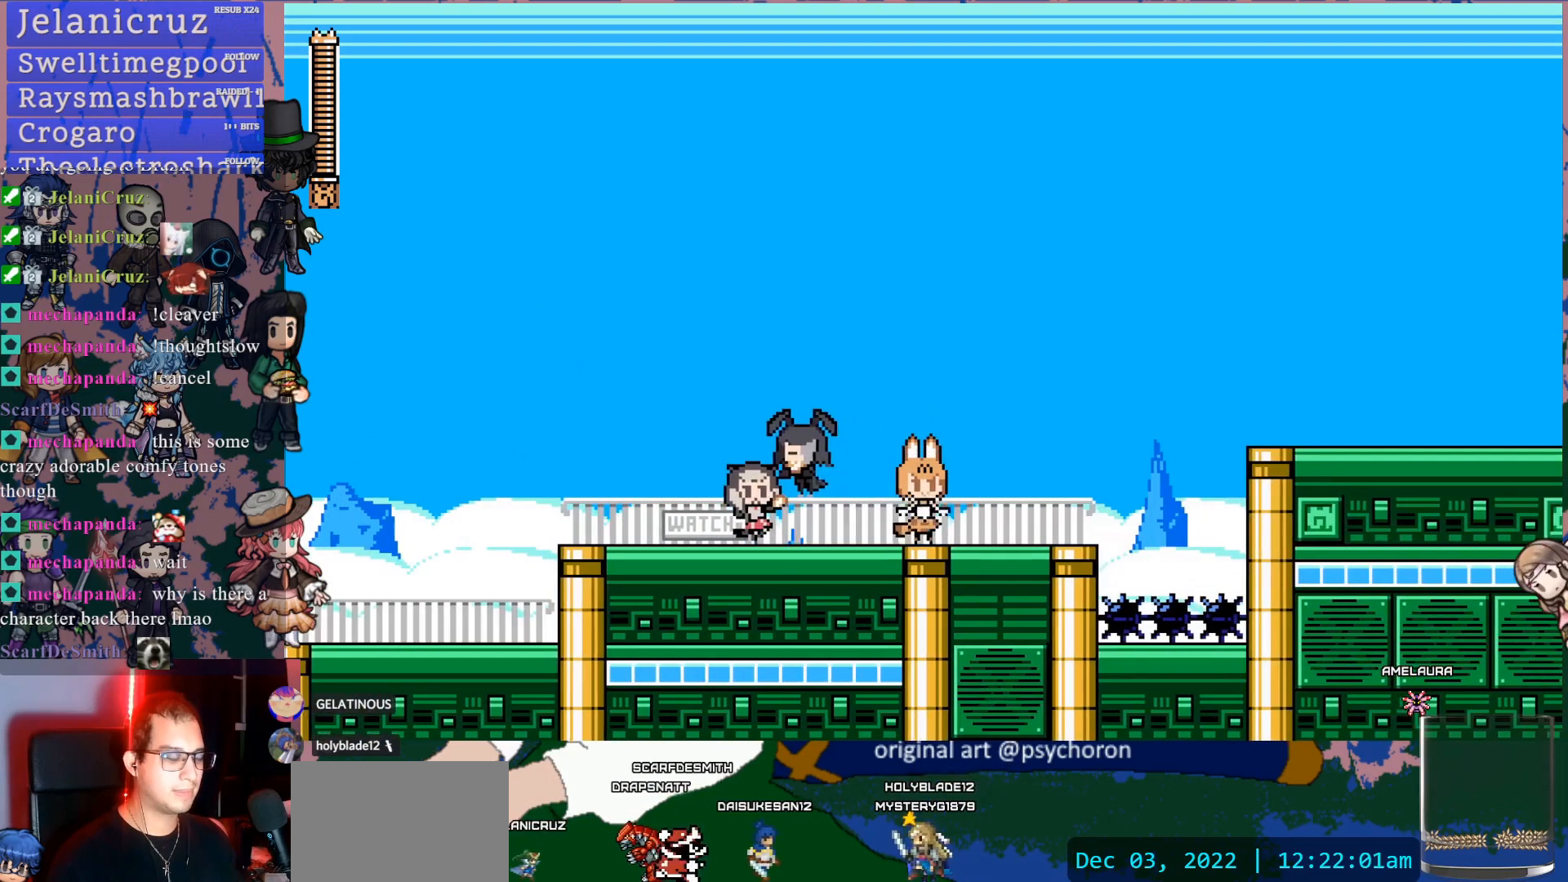
{"buttons": [], "left_stick": "center", "right_stick": "center", "events": [[17, "DPAD_LEFT", "down"], [117, "DPAD_LEFT", "up"]]}
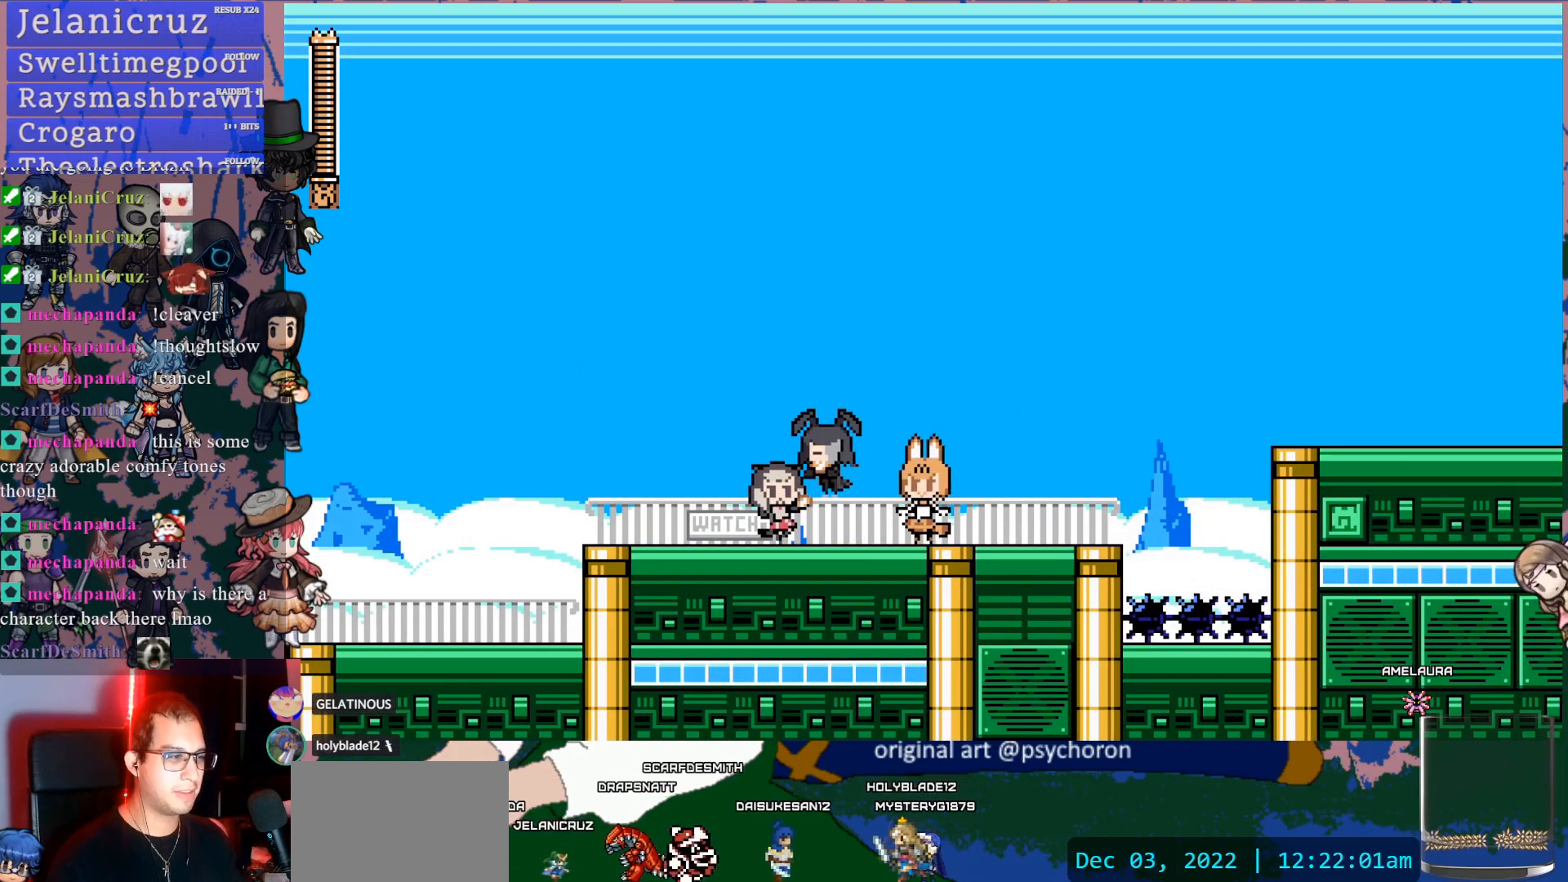
{"buttons": [], "left_stick": "center", "right_stick": "center", "events": []}
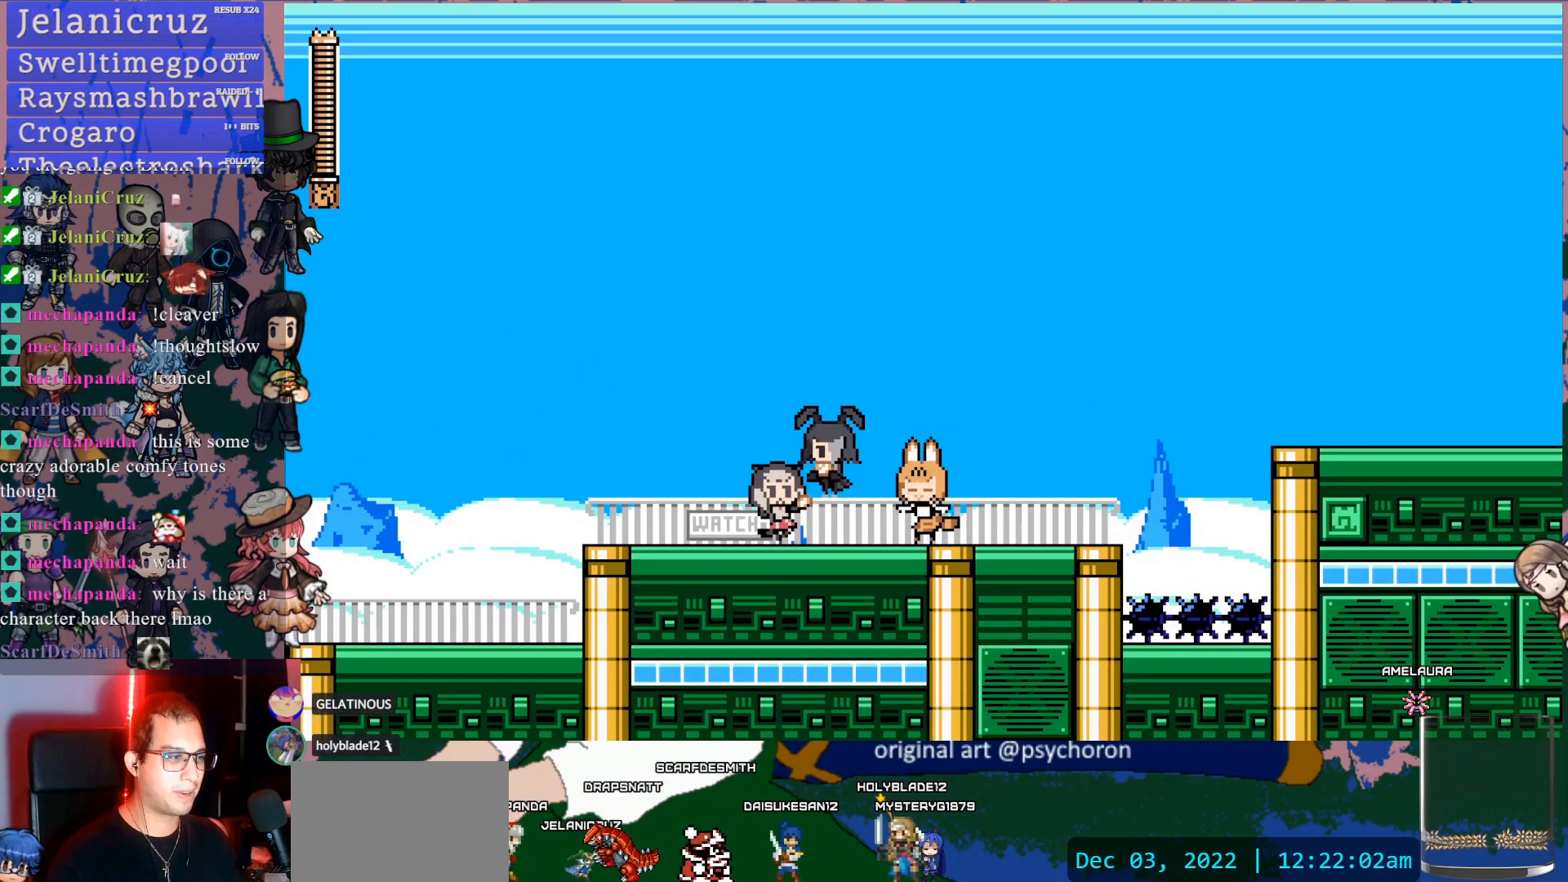
{"buttons": ["DPAD_RIGHT"], "left_stick": "center", "right_stick": "center", "events": [[483, "DPAD_RIGHT", "down"]]}
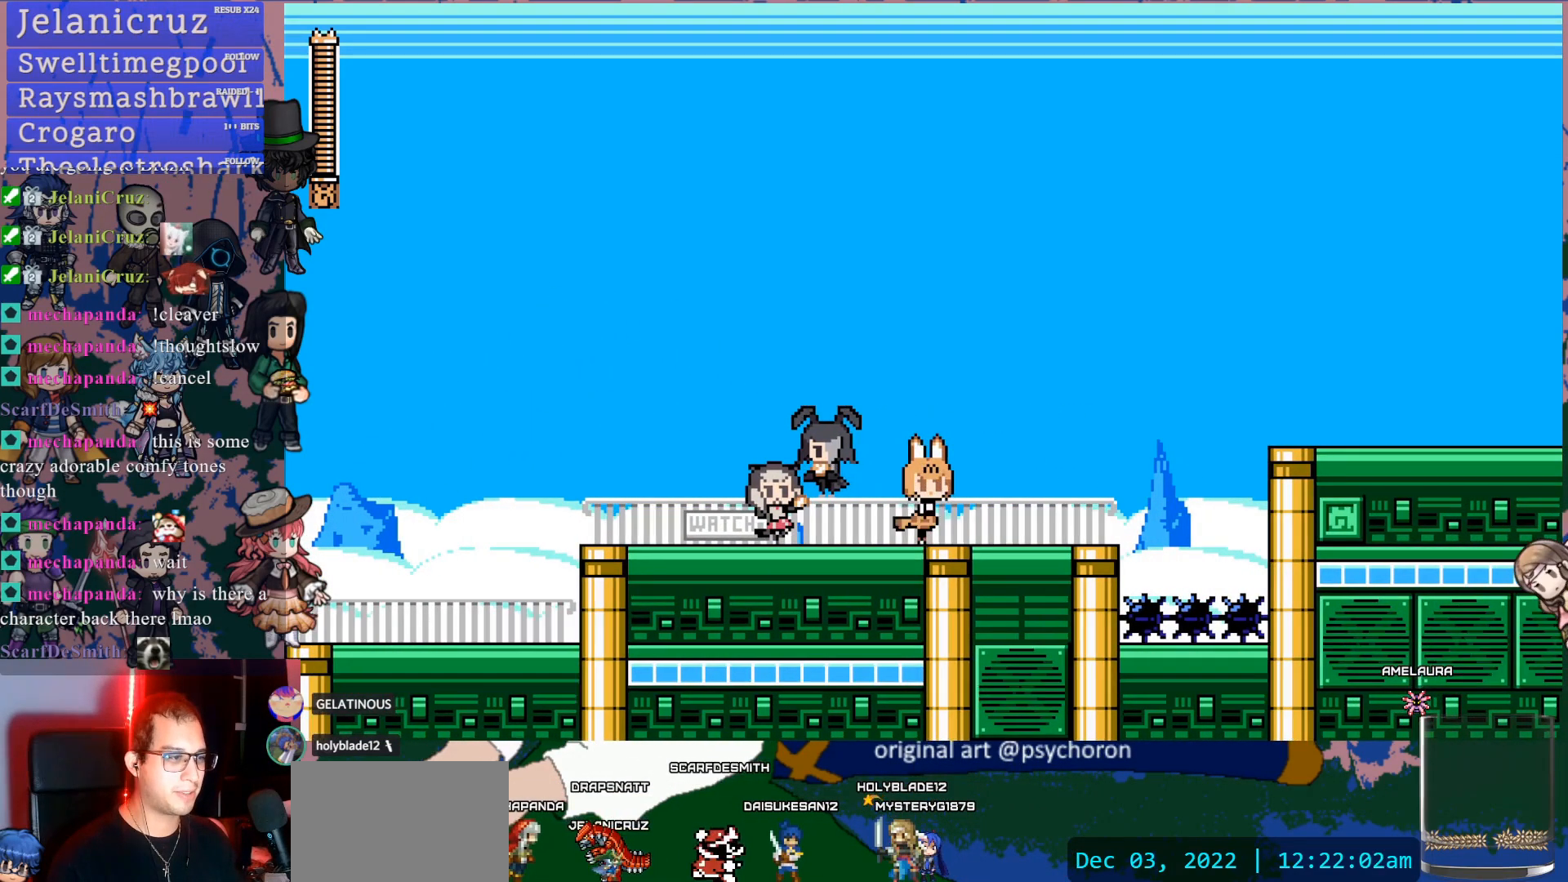
{"buttons": ["DPAD_RIGHT"], "left_stick": "center", "right_stick": "center", "events": [[17, "DPAD_DOWN", "down"], [67, "CROSS", "down"], [117, "CROSS", "up"], [183, "CROSS", "down"], [333, "CROSS", "up"], [433, "DPAD_DOWN", "up"]]}
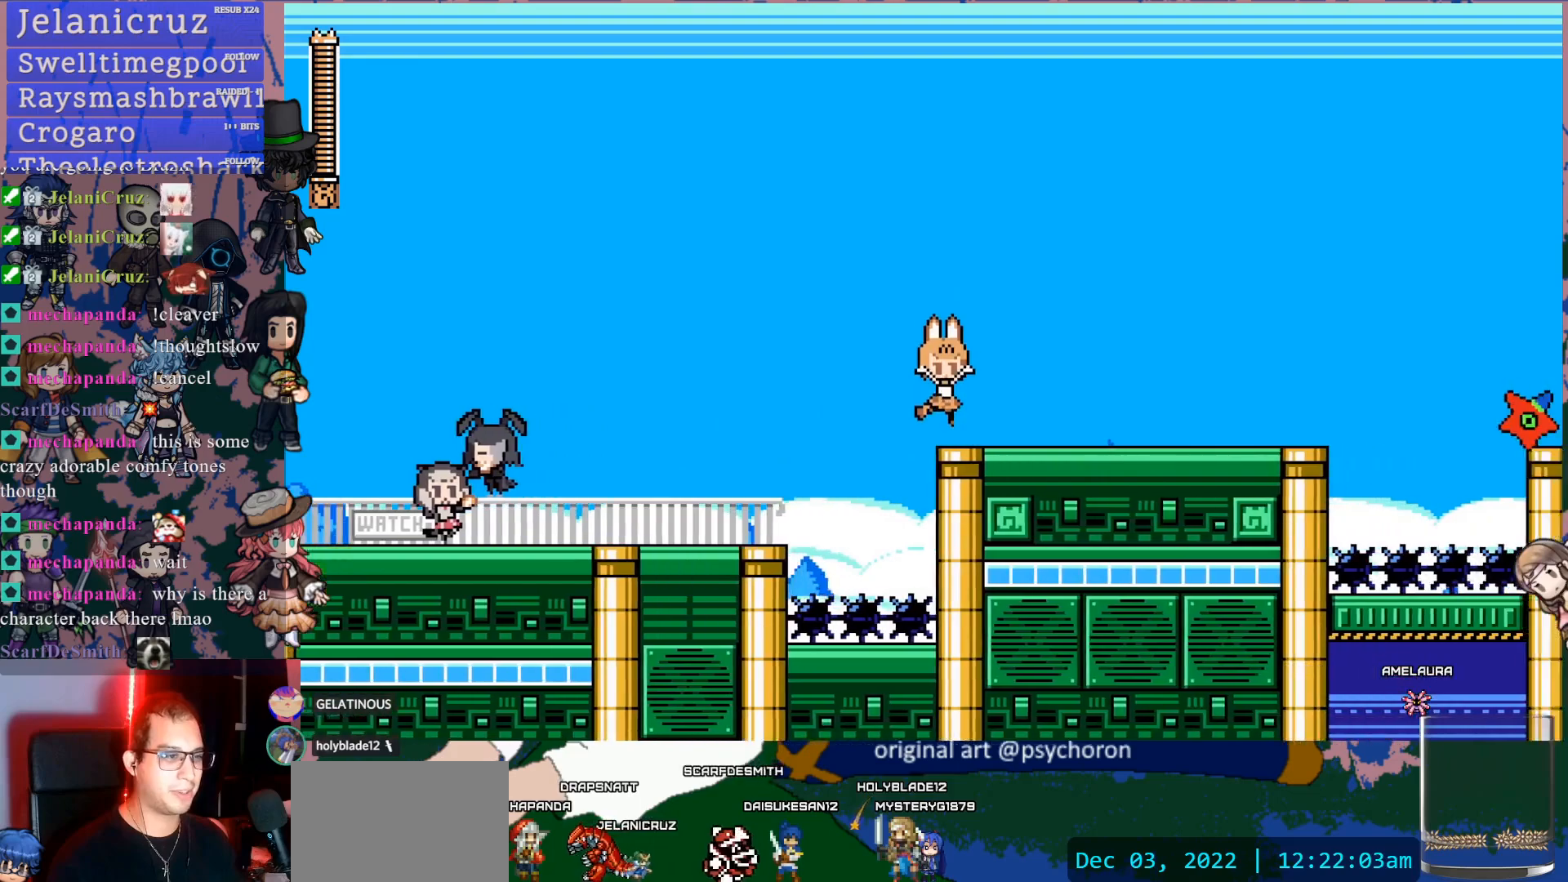
{"buttons": ["SQUARE", "DPAD_RIGHT"], "left_stick": "center", "right_stick": "center", "events": [[350, "DPAD_RIGHT", "up"], [433, "SQUARE", "down"], [483, "DPAD_RIGHT", "down"]]}
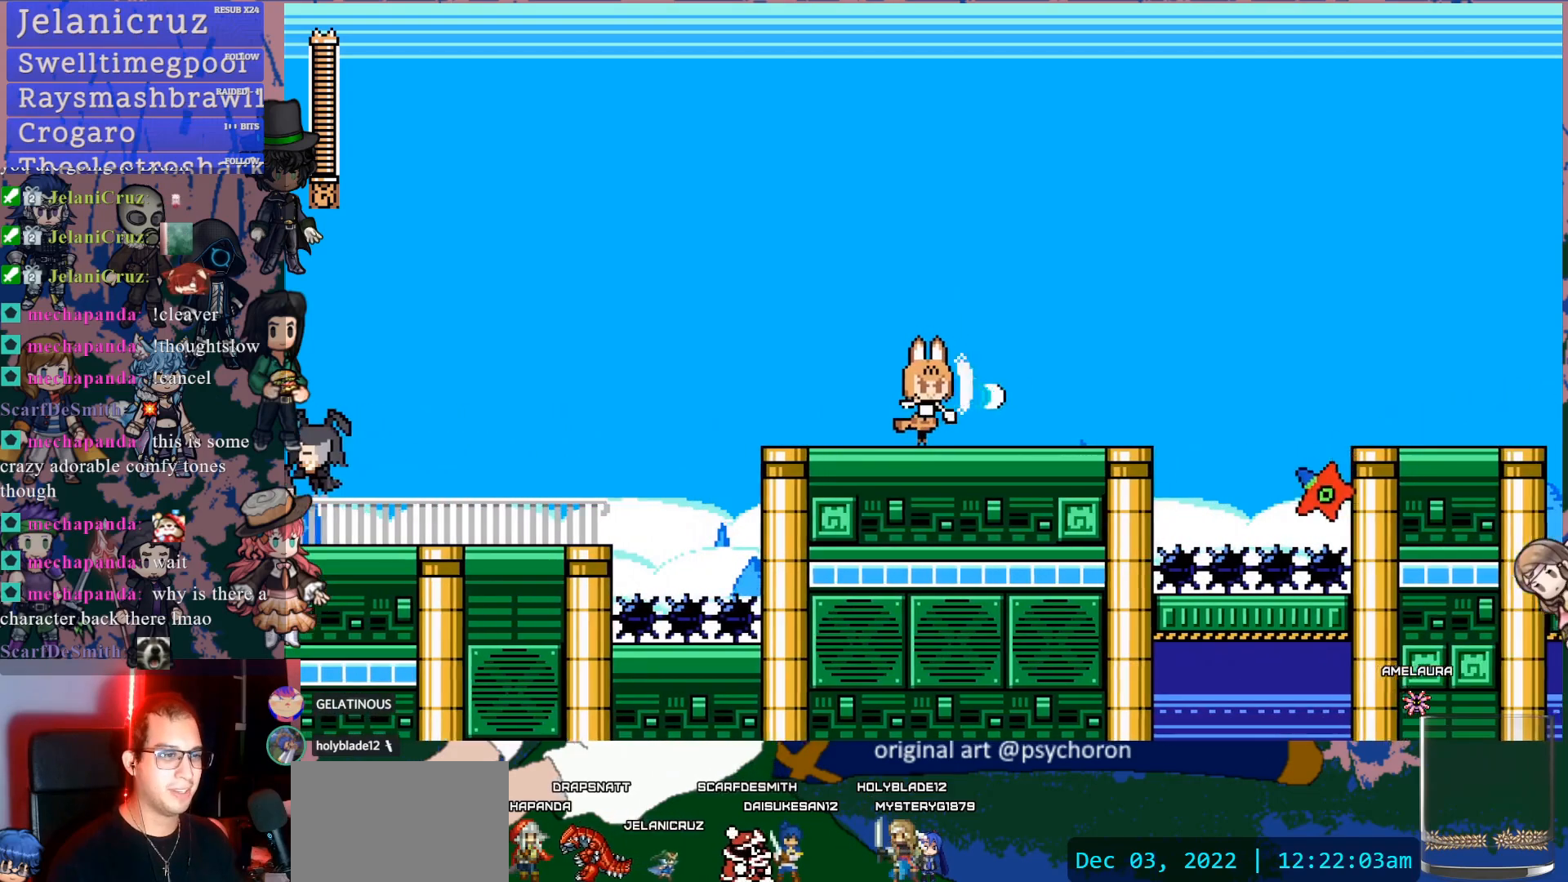
{"buttons": ["CROSS", "DPAD_DOWN", "DPAD_RIGHT"], "left_stick": "center", "right_stick": "center", "events": [[17, "SQUARE", "up"], [233, "DPAD_DOWN", "down"], [283, "CROSS", "down"], [350, "CROSS", "up"], [400, "CROSS", "down"]]}
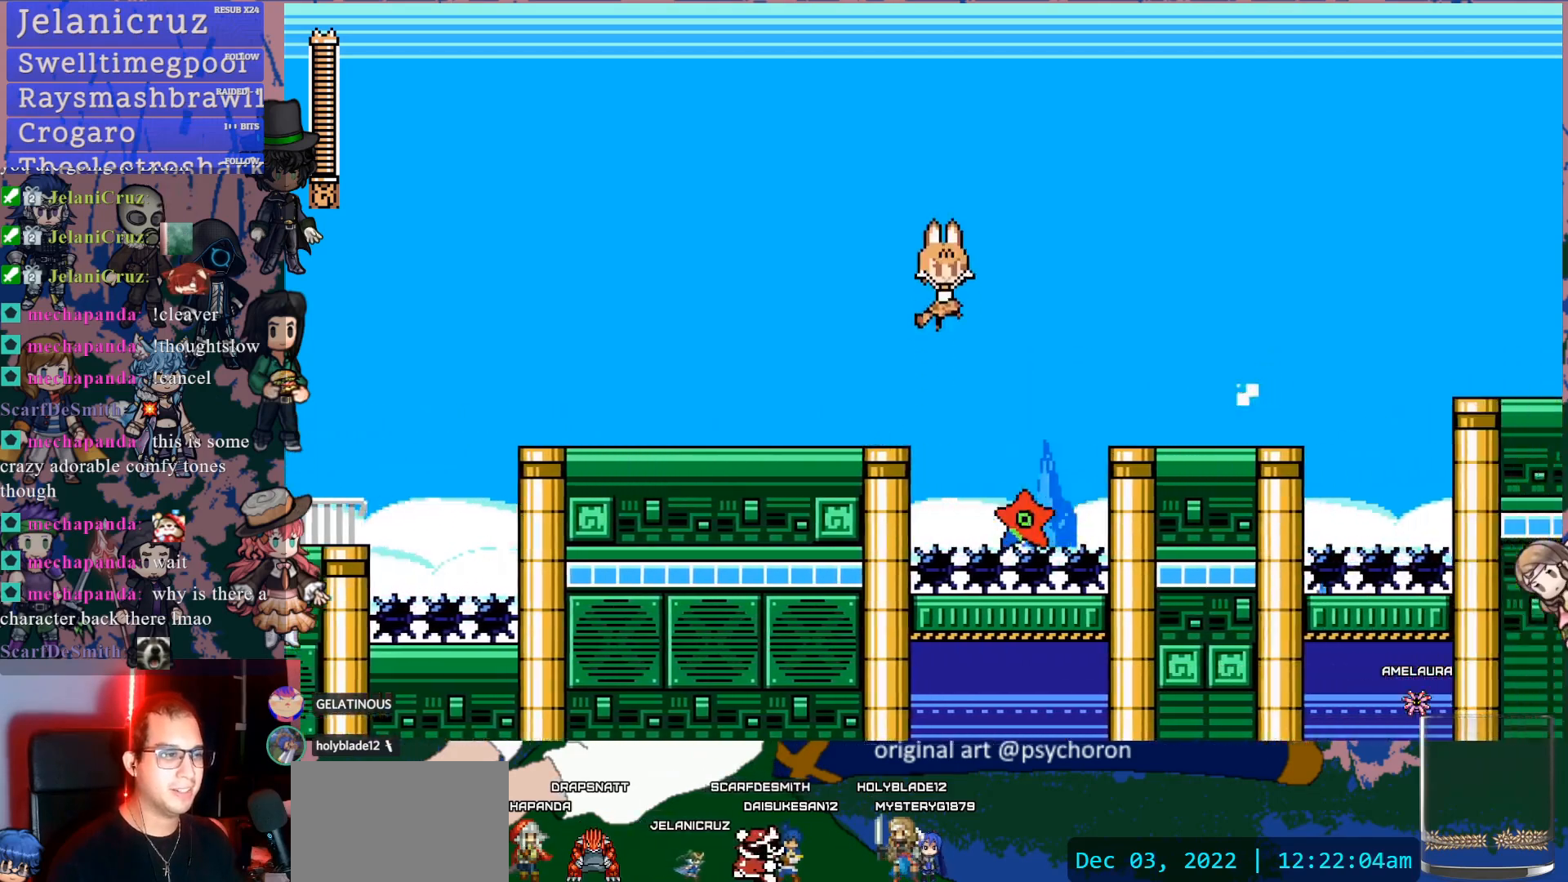
{"buttons": [], "left_stick": "center", "right_stick": "center", "events": [[17, "CROSS", "up"], [67, "DPAD_DOWN", "up"], [317, "DPAD_RIGHT", "up"], [400, "SQUARE", "down"], [483, "SQUARE", "up"]]}
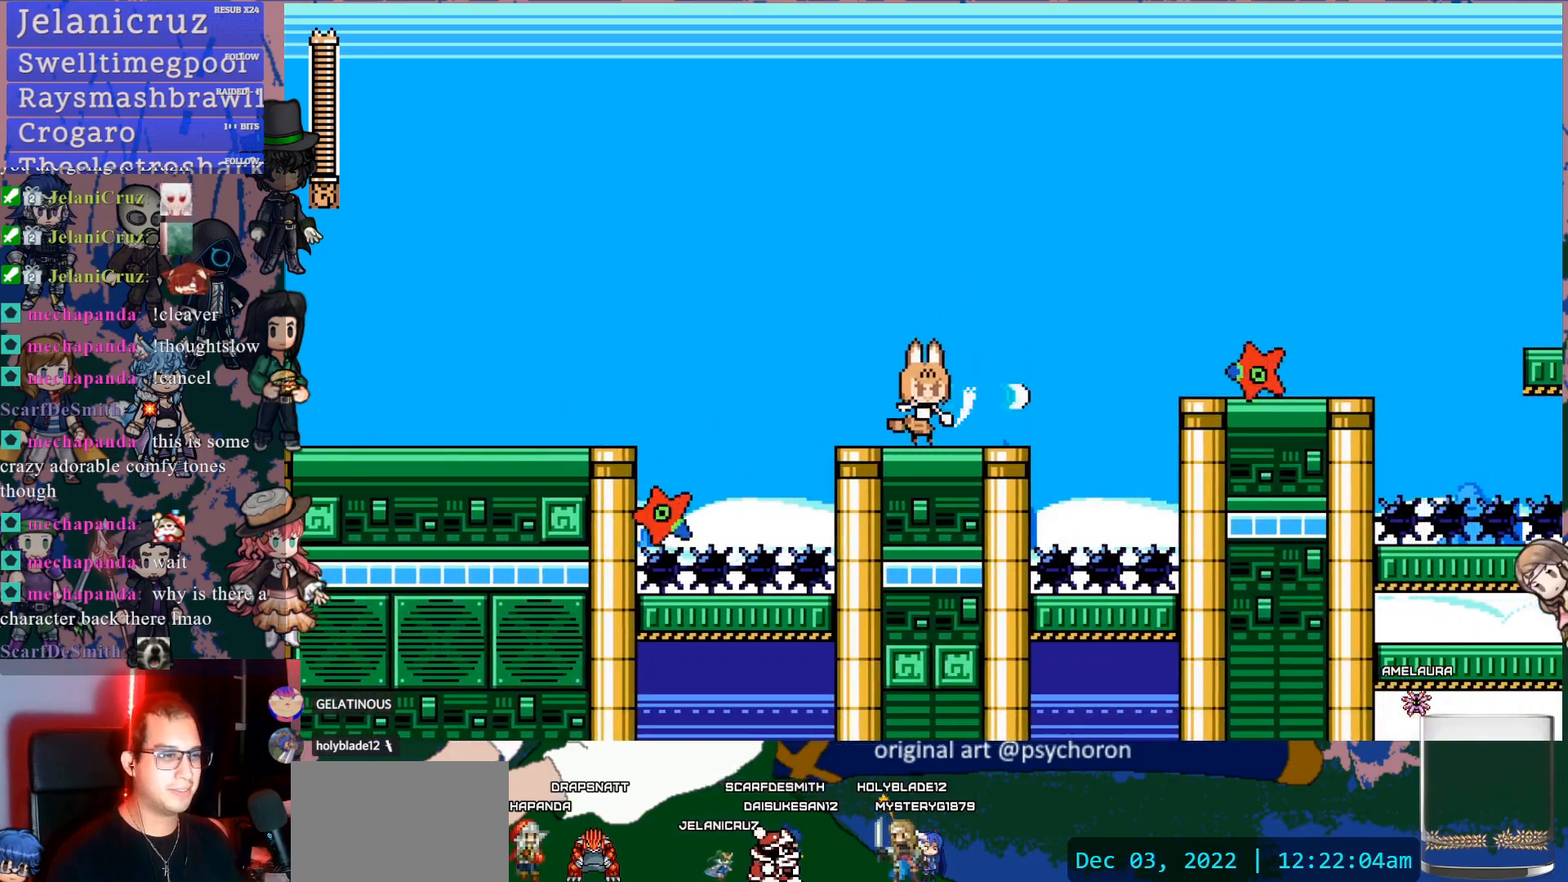
{"buttons": ["SQUARE"], "left_stick": "center", "right_stick": "center", "events": [[33, "SQUARE", "down"], [133, "SQUARE", "up"], [200, "SQUARE", "down"], [267, "SQUARE", "up"], [333, "SQUARE", "down"], [433, "SQUARE", "up"], [483, "SQUARE", "down"]]}
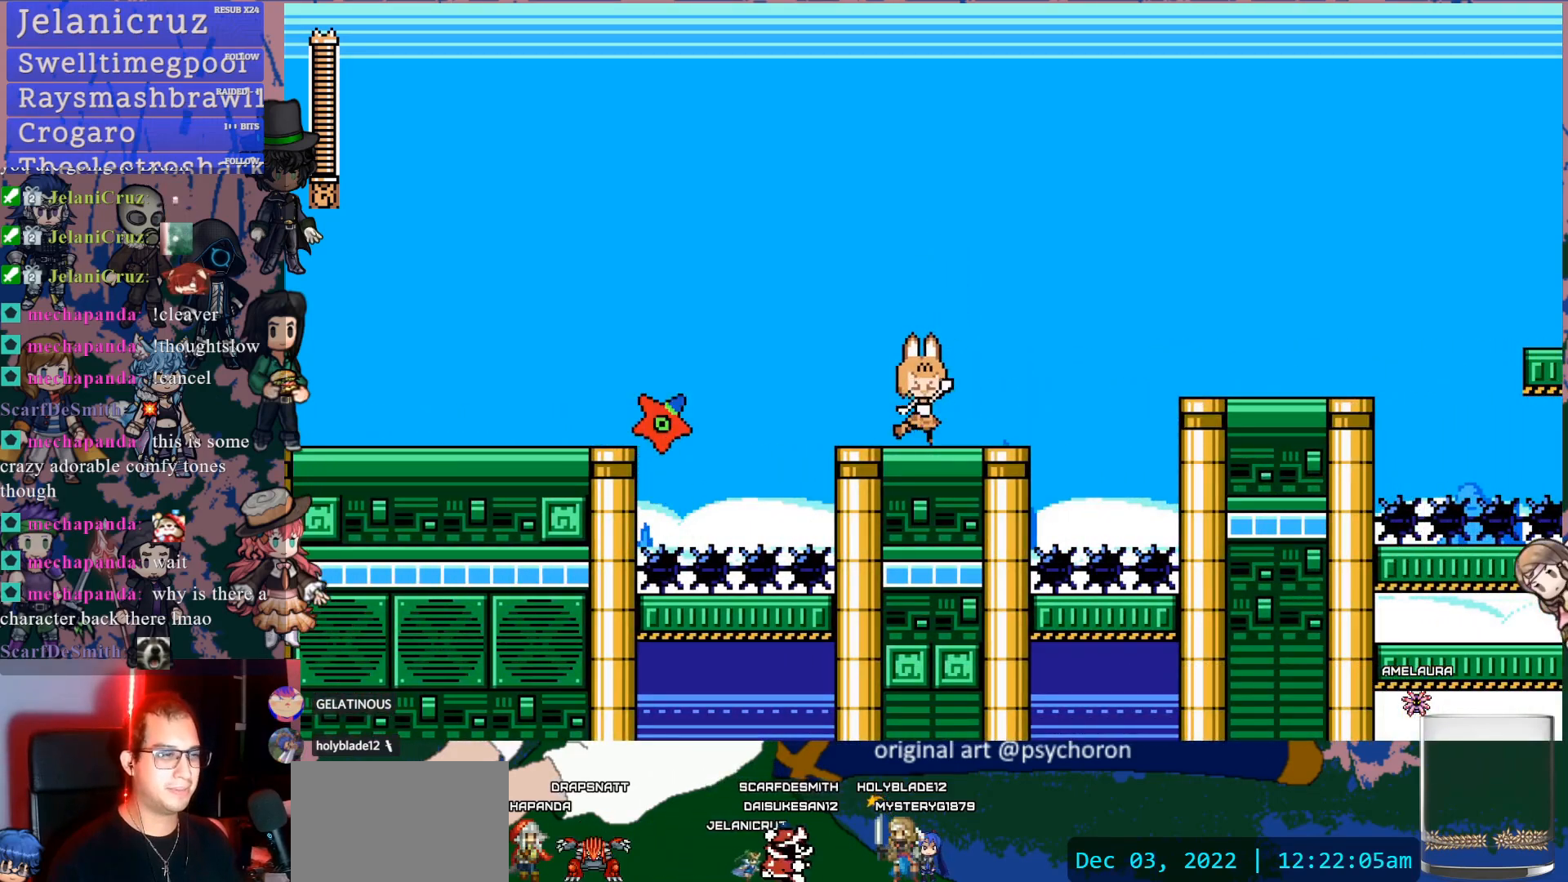
{"buttons": ["CROSS", "DPAD_DOWN", "DPAD_RIGHT"], "left_stick": "center", "right_stick": "center", "events": [[67, "SQUARE", "up"], [383, "DPAD_RIGHT", "down"], [417, "DPAD_DOWN", "down"], [483, "CROSS", "down"]]}
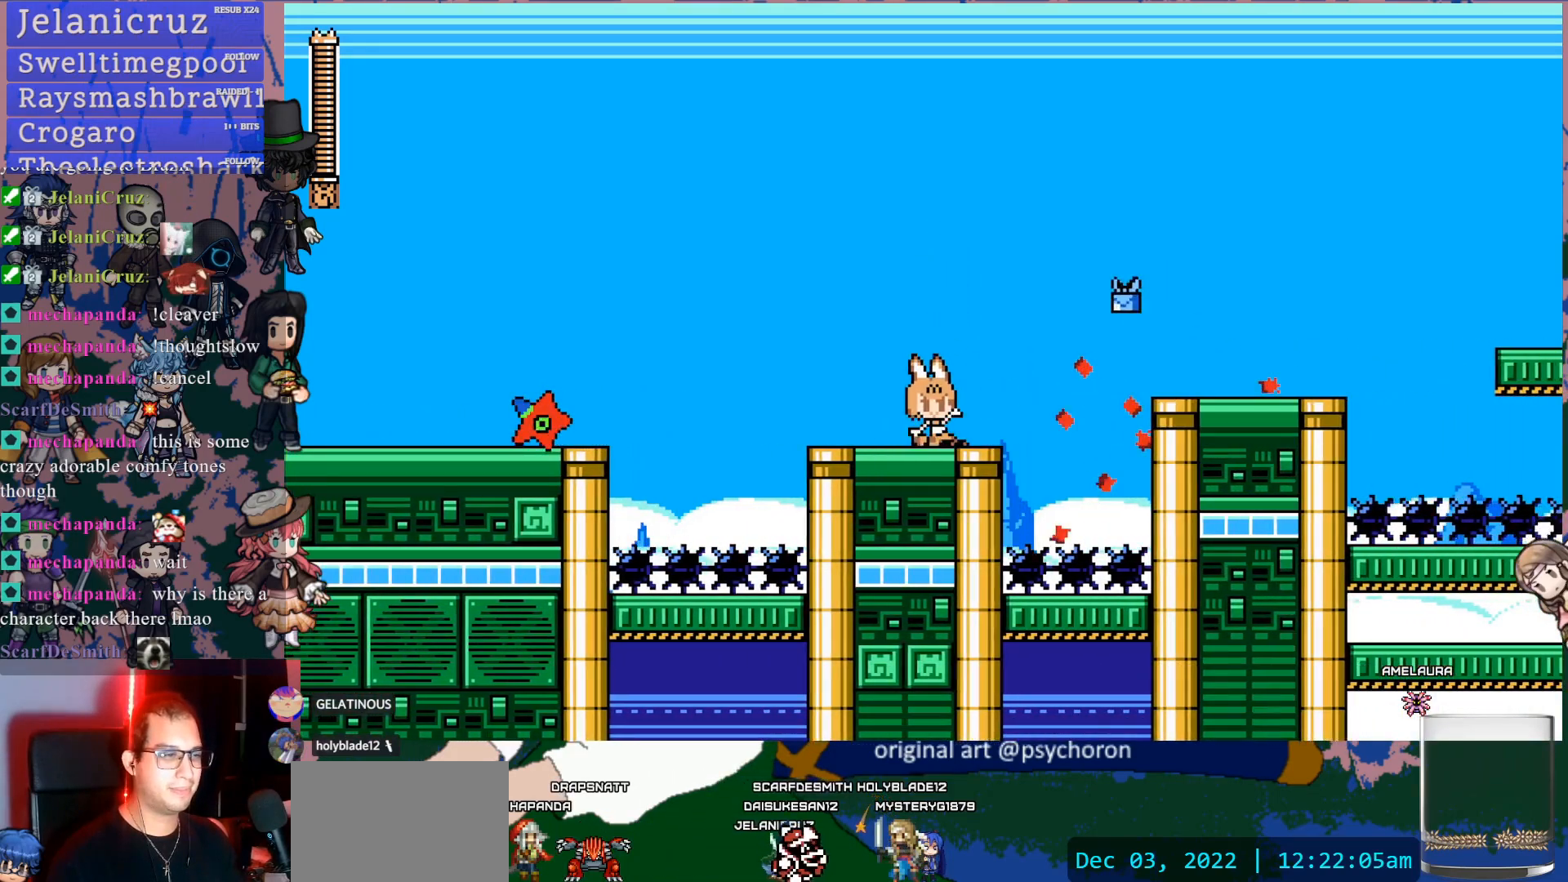
{"buttons": ["DPAD_RIGHT"], "left_stick": "center", "right_stick": "center", "events": [[117, "CROSS", "up"], [233, "CROSS", "down"], [350, "CROSS", "up"], [467, "DPAD_DOWN", "up"]]}
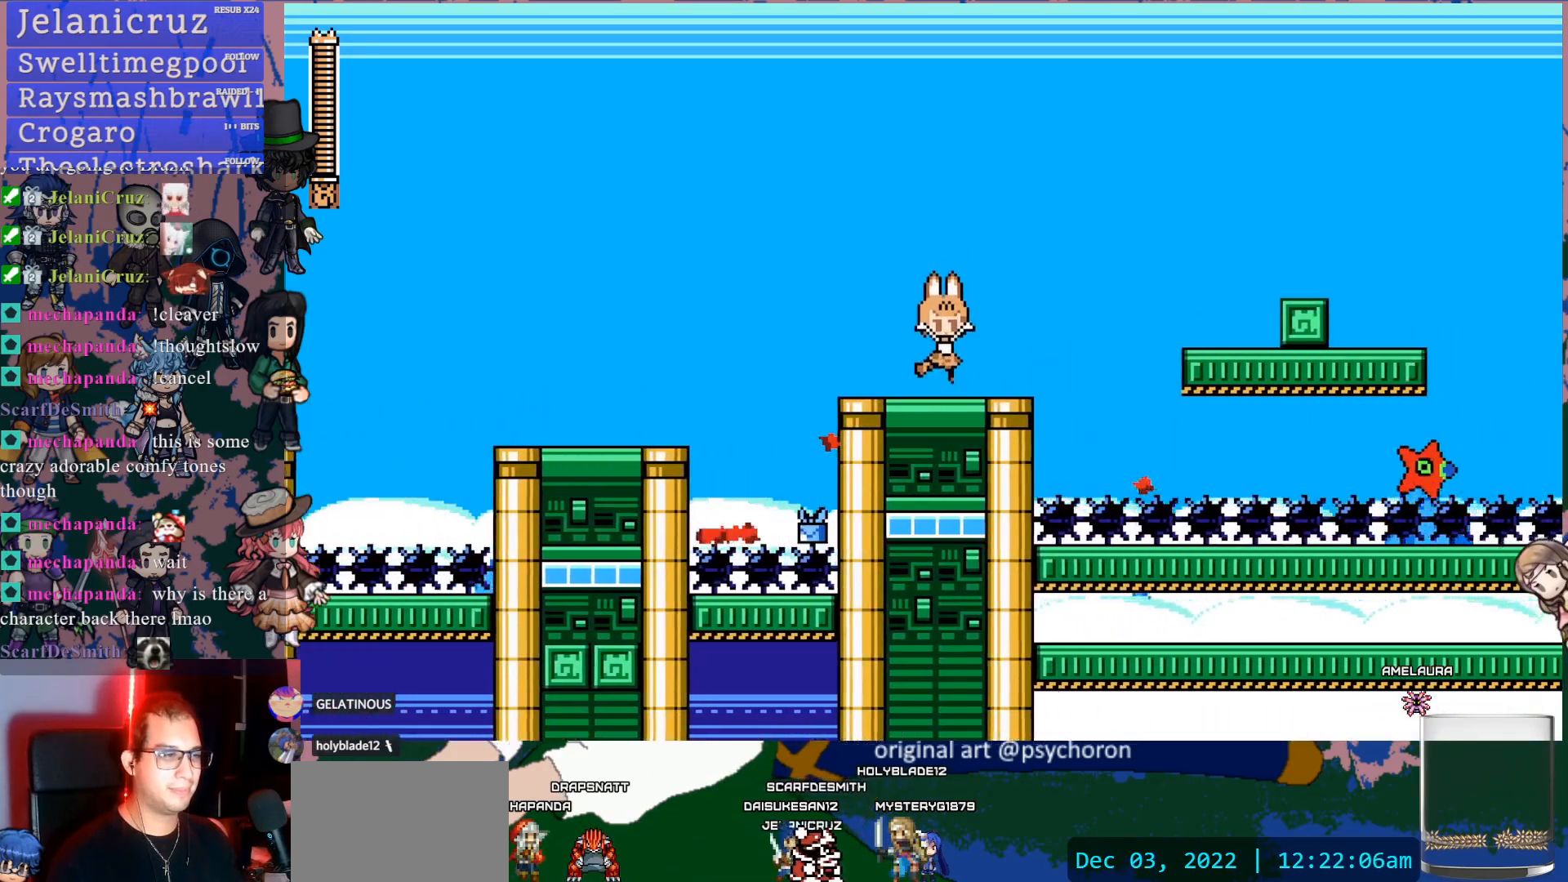
{"buttons": ["DPAD_RIGHT"], "left_stick": "center", "right_stick": "center", "events": [[100, "DPAD_RIGHT", "up"], [283, "DPAD_LEFT", "down"], [433, "DPAD_LEFT", "up"], [500, "DPAD_RIGHT", "down"]]}